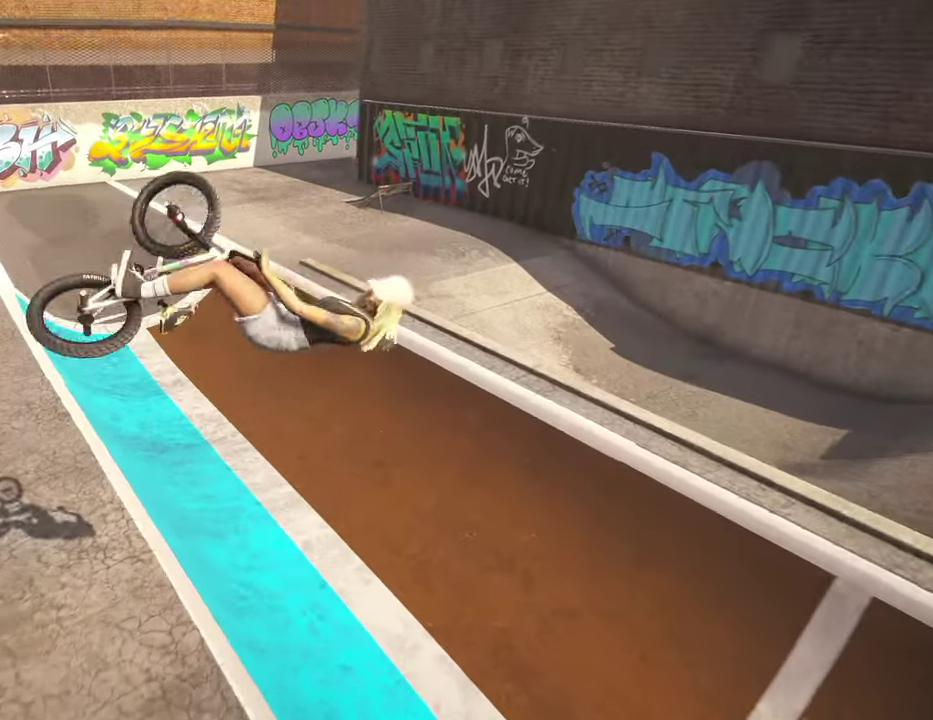
Gameplay with a controller (Xbox layout); each line is a JSON object with the inputs held at the frame after it (dt_ms = milliseconds from this image to that frame). "events" lists button and stick changes between this image and that frame as [ms after this image, input, new state], when the widget could be followed in between.
{"dt_ms": 300, "buttons": [], "left_stick": "left", "right_stick": "down", "events": []}
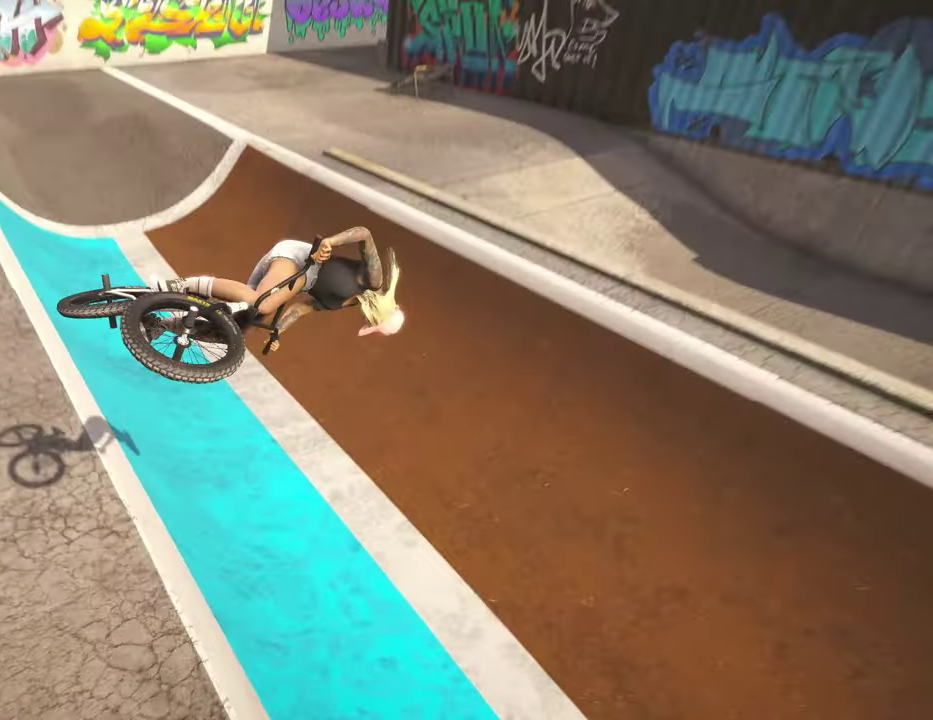
{"dt_ms": 900, "buttons": ["L2"], "left_stick": "down-left", "right_stick": "down", "events": [[50, "left_stick", "center"], [50, "right_stick", "center"], [234, "left_stick", "down-left"], [284, "right_stick", "down"], [384, "left_stick", "left"], [467, "left_stick", "up"], [567, "left_stick", "center"], [884, "left_stick", "down-left"], [900, "L2", "down"]]}
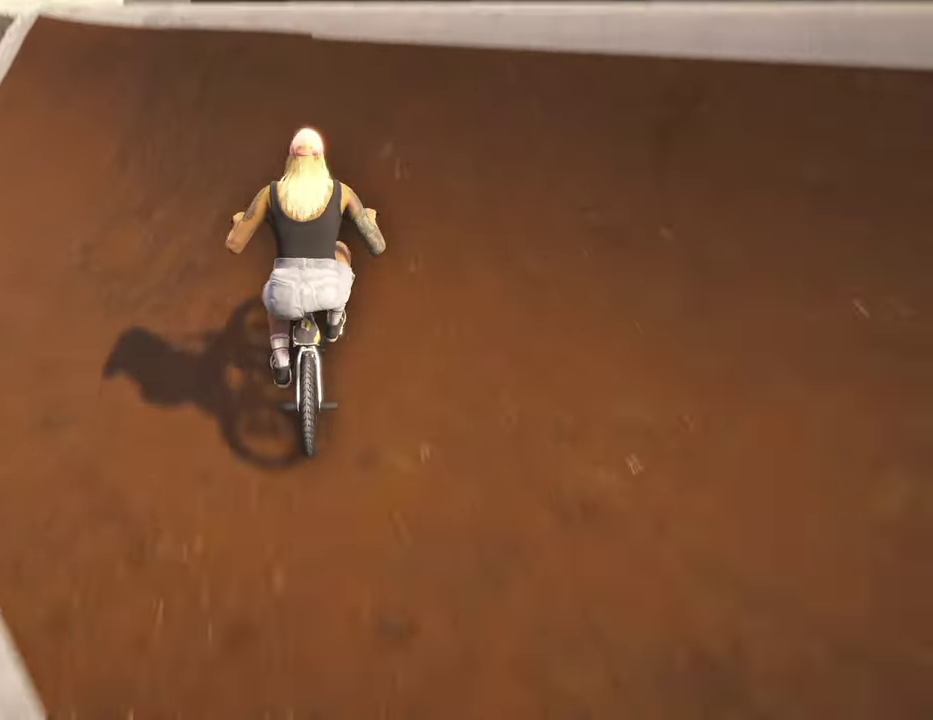
{"dt_ms": 300, "buttons": ["L2"], "left_stick": "down-left", "right_stick": "down", "events": [[34, "right_stick", "up"], [167, "right_stick", "down"]]}
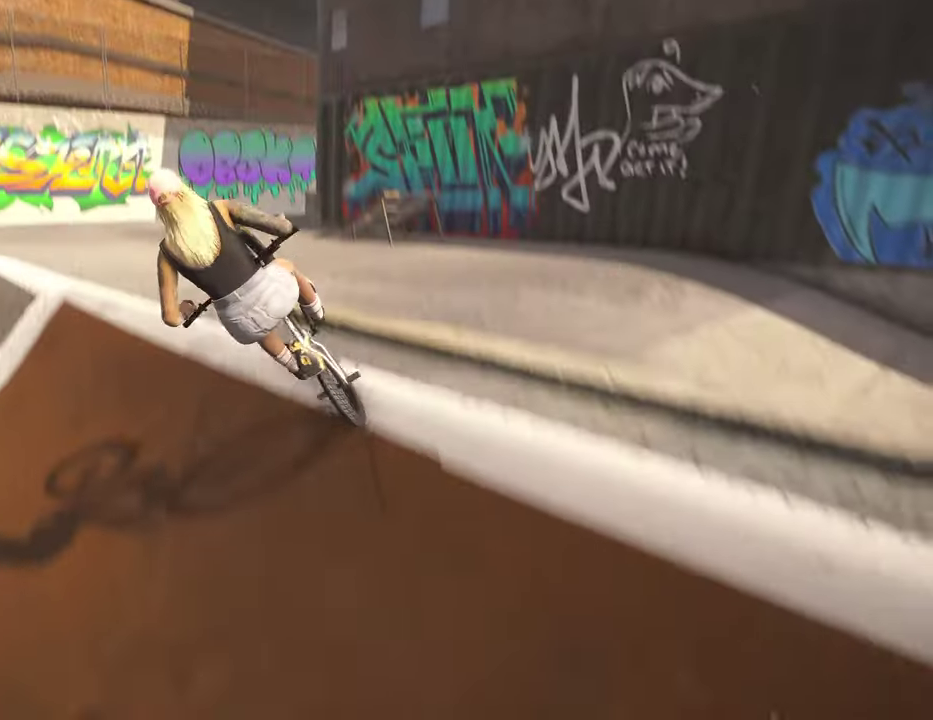
{"dt_ms": 500, "buttons": ["R2"], "left_stick": "center", "right_stick": "right", "events": [[17, "R1", "down"], [134, "L2", "up"], [184, "R1", "up"], [184, "left_stick", "center"], [300, "right_stick", "center"], [467, "R2", "down"], [467, "right_stick", "right"]]}
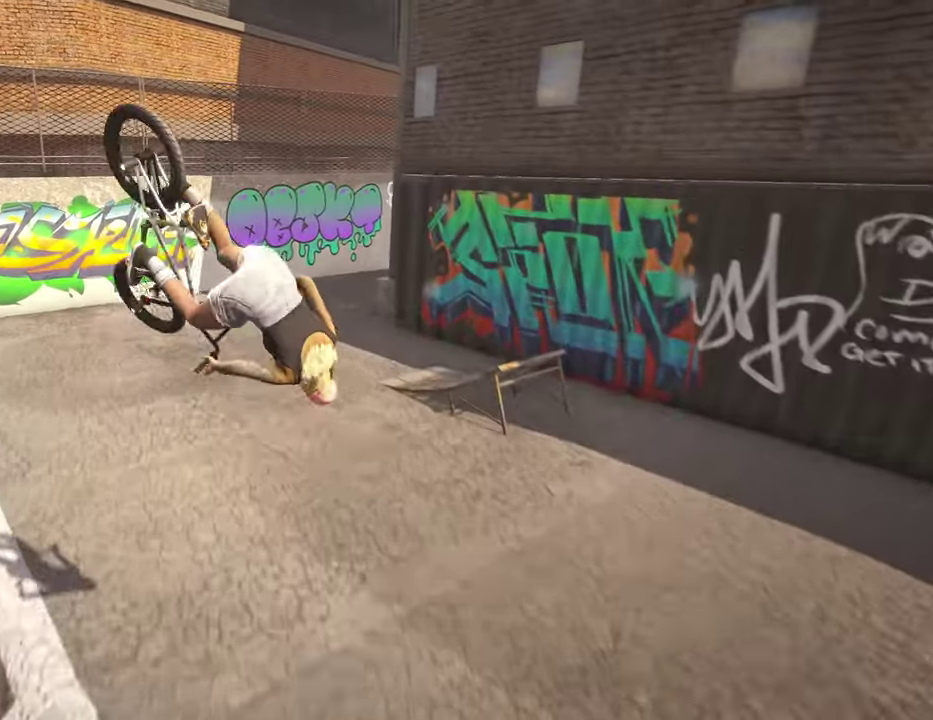
{"dt_ms": 500, "buttons": [], "left_stick": "right", "right_stick": "center", "events": [[50, "L2", "down"], [50, "left_stick", "left"], [100, "left_stick", "center"], [134, "L2", "up"], [134, "R2", "up"], [134, "right_stick", "center"], [350, "left_stick", "right"]]}
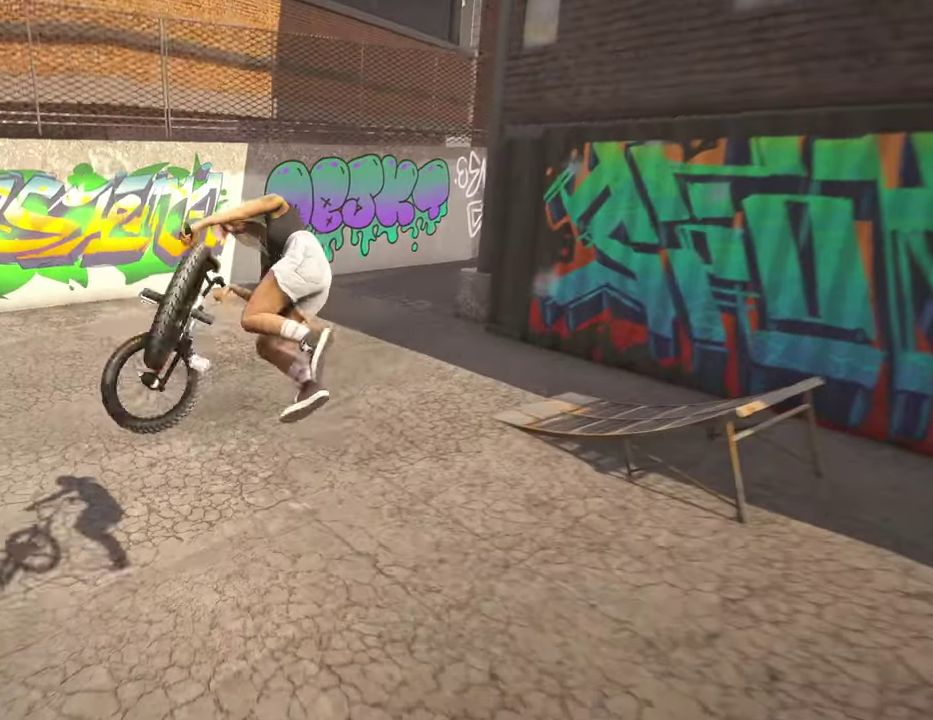
{"dt_ms": 300, "buttons": [], "left_stick": "right", "right_stick": "center", "events": []}
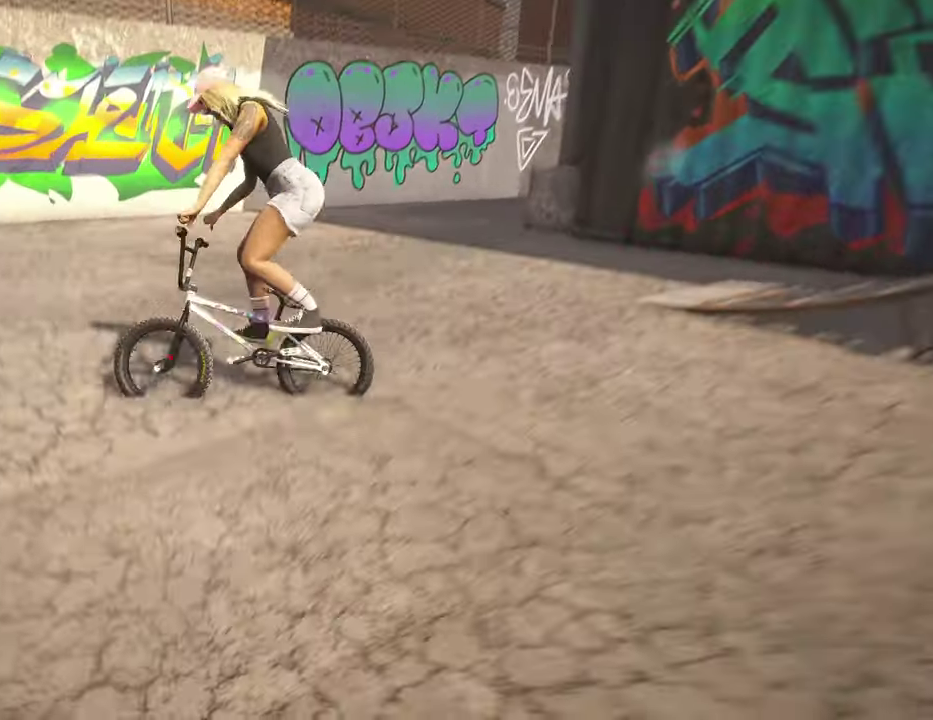
{"dt_ms": 800, "buttons": [], "left_stick": "center", "right_stick": "center", "events": [[50, "left_stick", "center"], [434, "A", "down"], [584, "A", "up"], [667, "A", "down"], [800, "A", "up"]]}
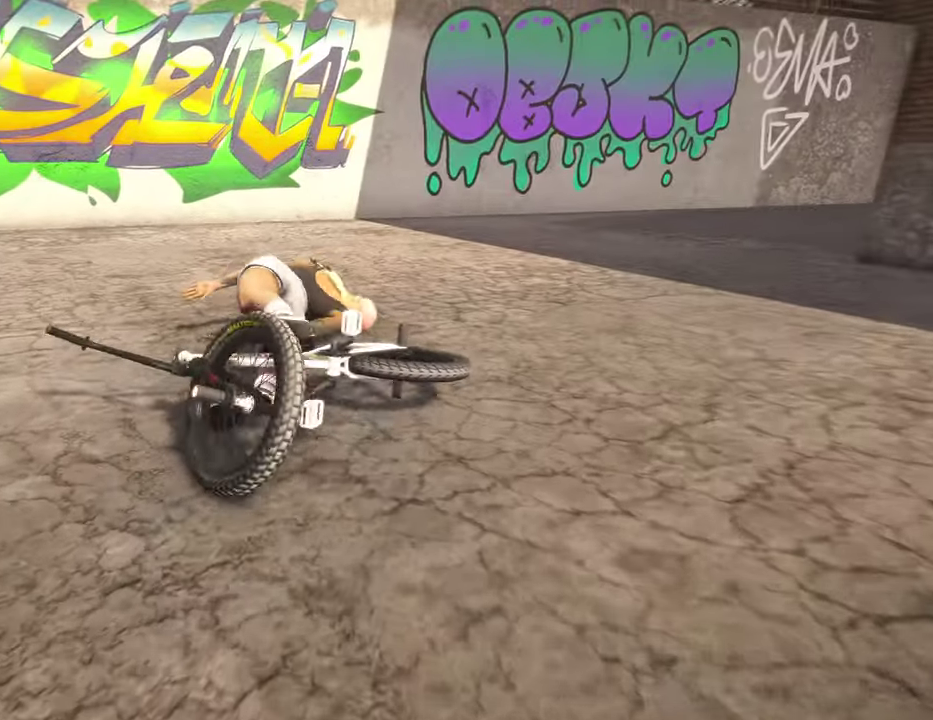
{"dt_ms": 400, "buttons": [], "left_stick": "center", "right_stick": "center", "events": [[84, "A", "down"], [200, "A", "up"], [284, "A", "down"], [400, "A", "up"]]}
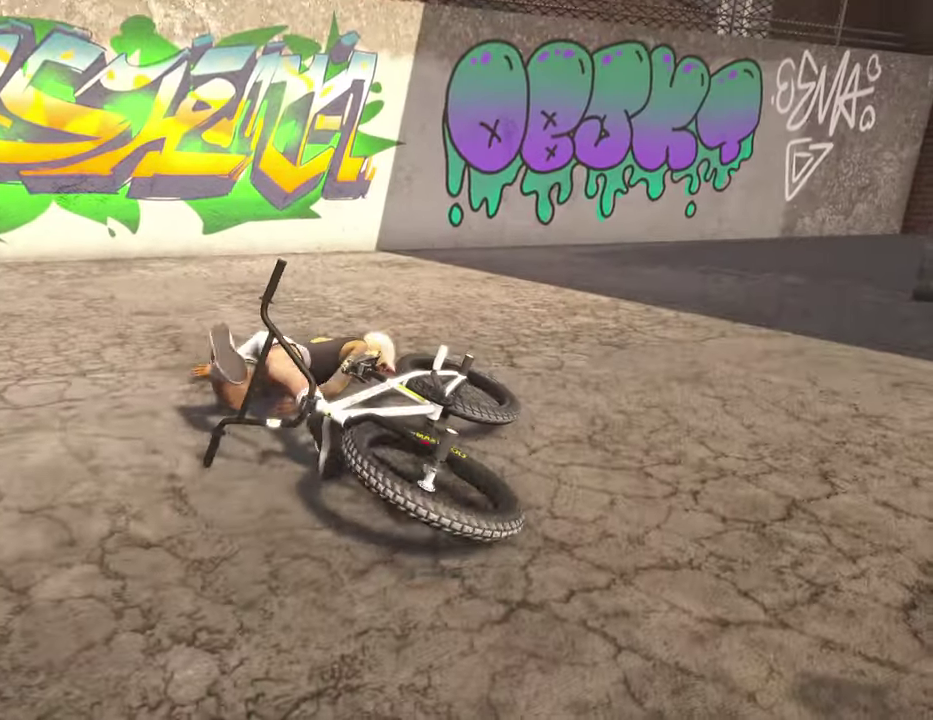
{"dt_ms": 400, "buttons": [], "left_stick": "up", "right_stick": "center", "events": [[134, "A", "down"], [200, "A", "up"], [217, "left_stick", "up"]]}
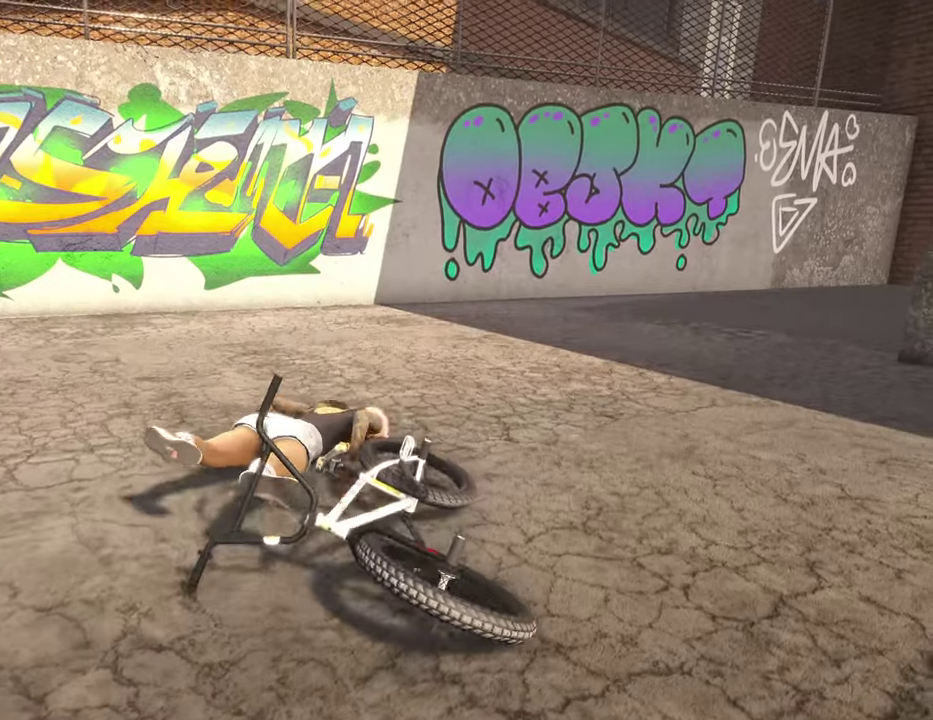
{"dt_ms": 600, "buttons": [], "left_stick": "up", "right_stick": "right", "events": [[234, "right_stick", "right"]]}
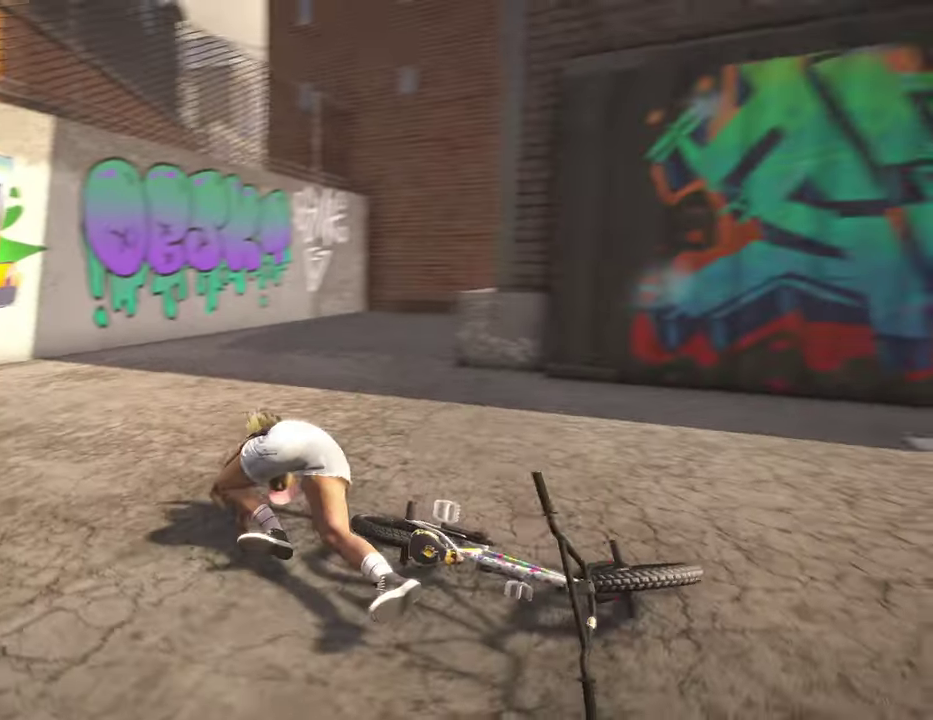
{"dt_ms": 300, "buttons": [], "left_stick": "left", "right_stick": "right", "events": [[17, "left_stick", "up-left"], [267, "left_stick", "left"]]}
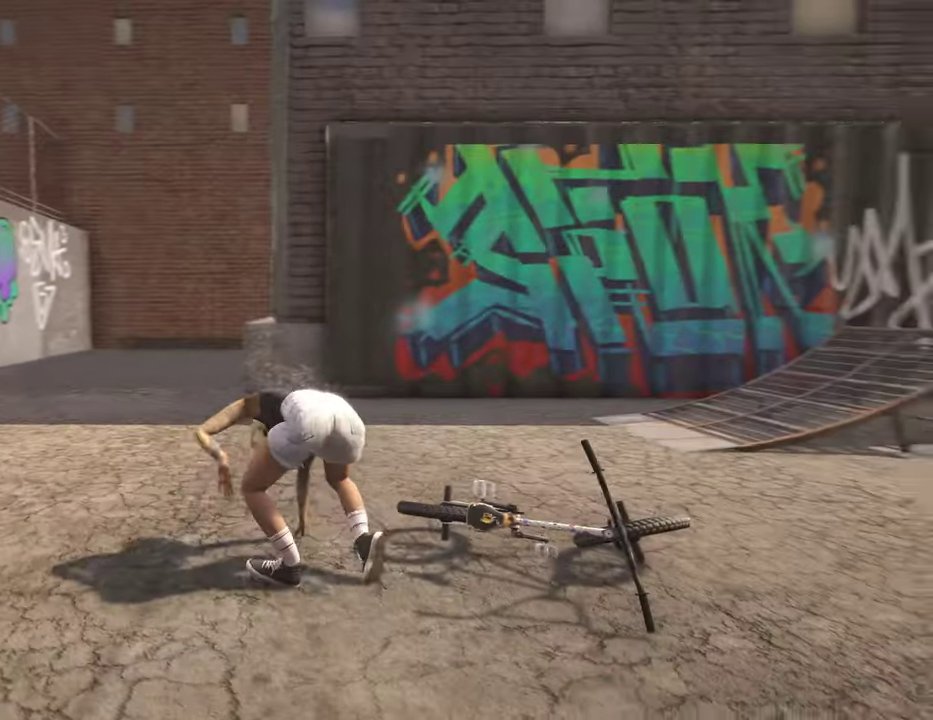
{"dt_ms": 800, "buttons": [], "left_stick": "left", "right_stick": "center", "events": [[184, "right_stick", "center"], [217, "left_stick", "up-left"], [334, "left_stick", "left"], [650, "Y", "down"], [784, "Y", "up"]]}
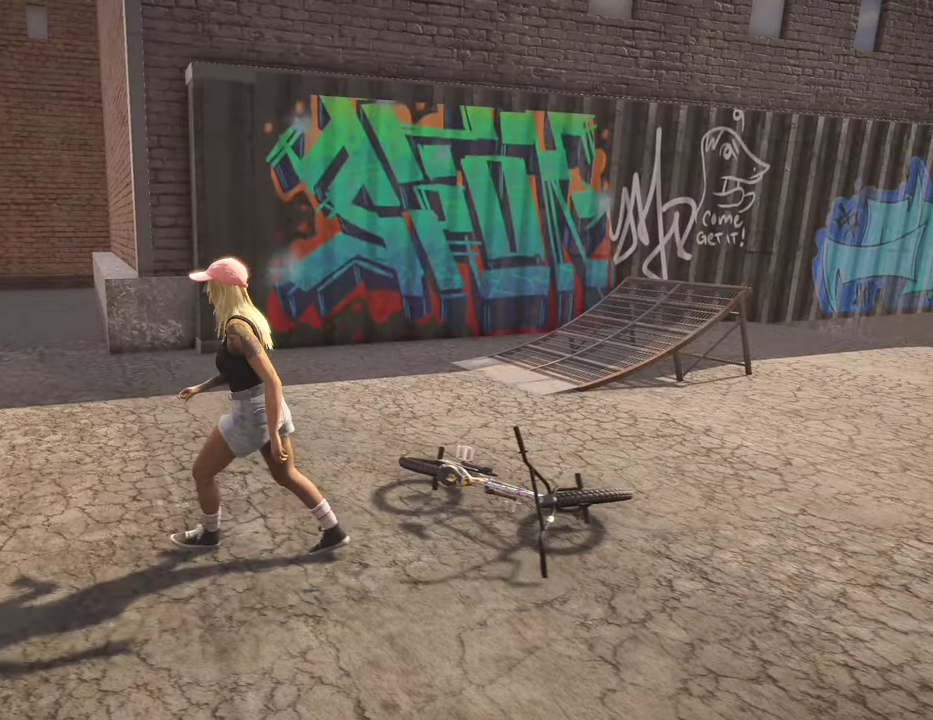
{"dt_ms": 400, "buttons": [], "left_stick": "down-left", "right_stick": "right", "events": [[200, "left_stick", "down-left"], [300, "right_stick", "right"]]}
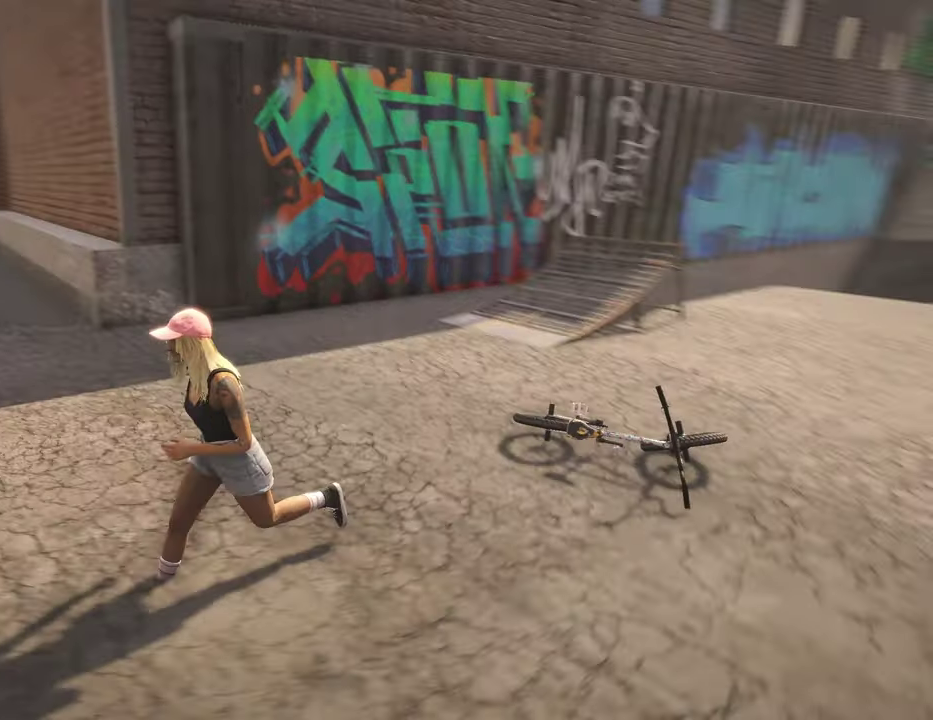
{"dt_ms": 400, "buttons": [], "left_stick": "down", "right_stick": "center", "events": [[134, "right_stick", "center"], [234, "Y", "down"], [300, "left_stick", "down"], [350, "Y", "up"]]}
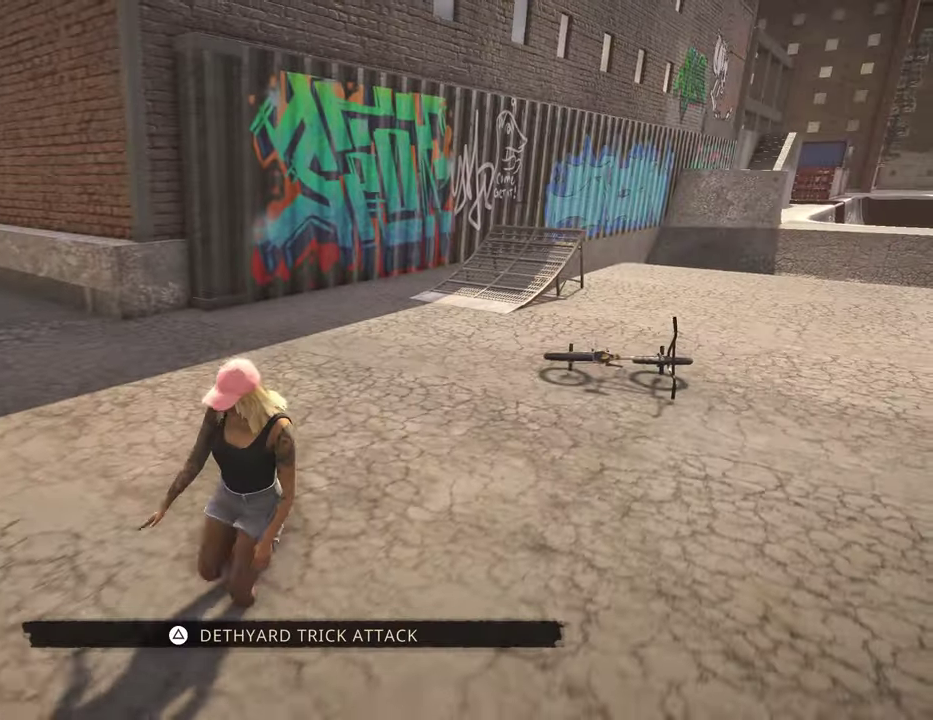
{"dt_ms": 800, "buttons": [], "left_stick": "up", "right_stick": "center", "events": [[184, "right_stick", "right"], [217, "left_stick", "center"], [367, "left_stick", "up"], [434, "right_stick", "center"]]}
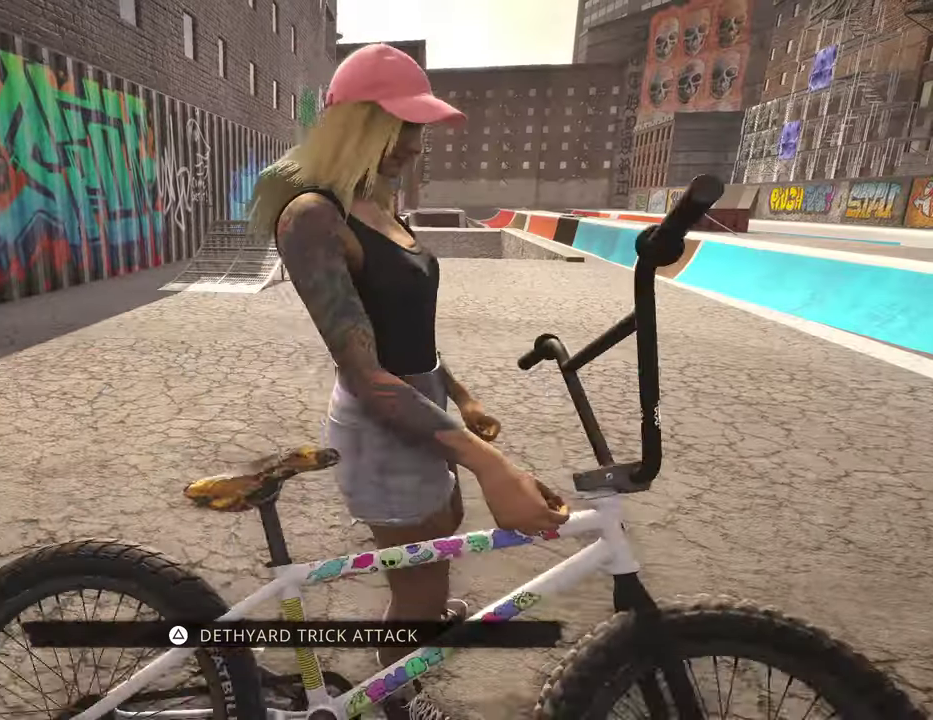
{"dt_ms": 300, "buttons": ["Y"], "left_stick": "up", "right_stick": "center", "events": [[300, "Y", "down"]]}
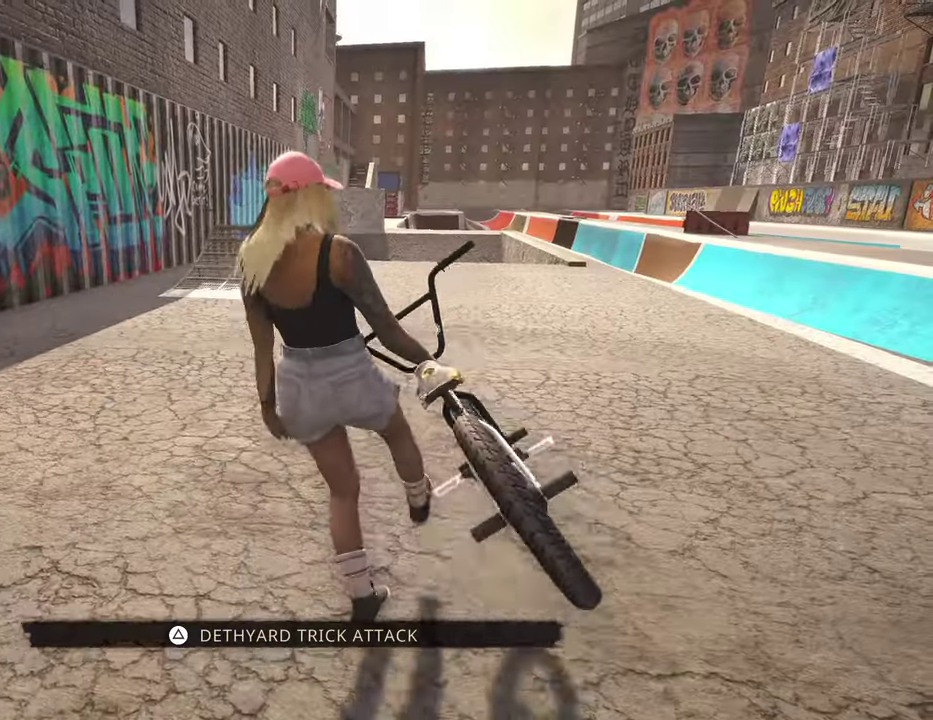
{"dt_ms": 500, "buttons": [], "left_stick": "center", "right_stick": "center", "events": [[117, "Y", "up"], [334, "left_stick", "center"]]}
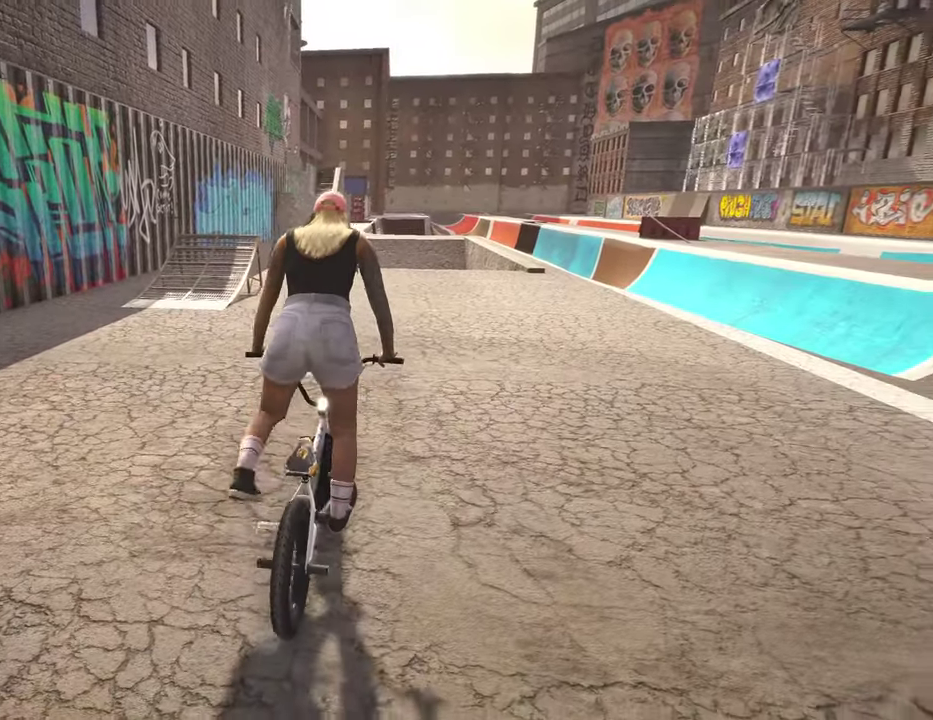
{"dt_ms": 500, "buttons": [], "left_stick": "center", "right_stick": "center", "events": [[234, "B", "down"], [317, "B", "up"]]}
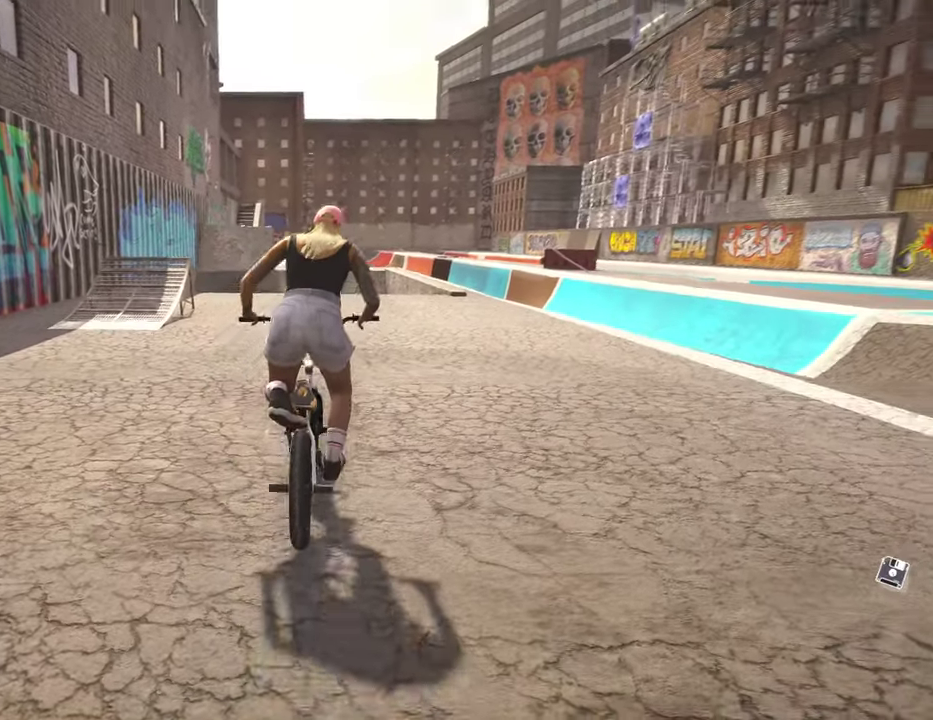
{"dt_ms": 300, "buttons": [], "left_stick": "up", "right_stick": "center", "events": [[167, "A", "down"], [167, "left_stick", "up"], [267, "A", "up"]]}
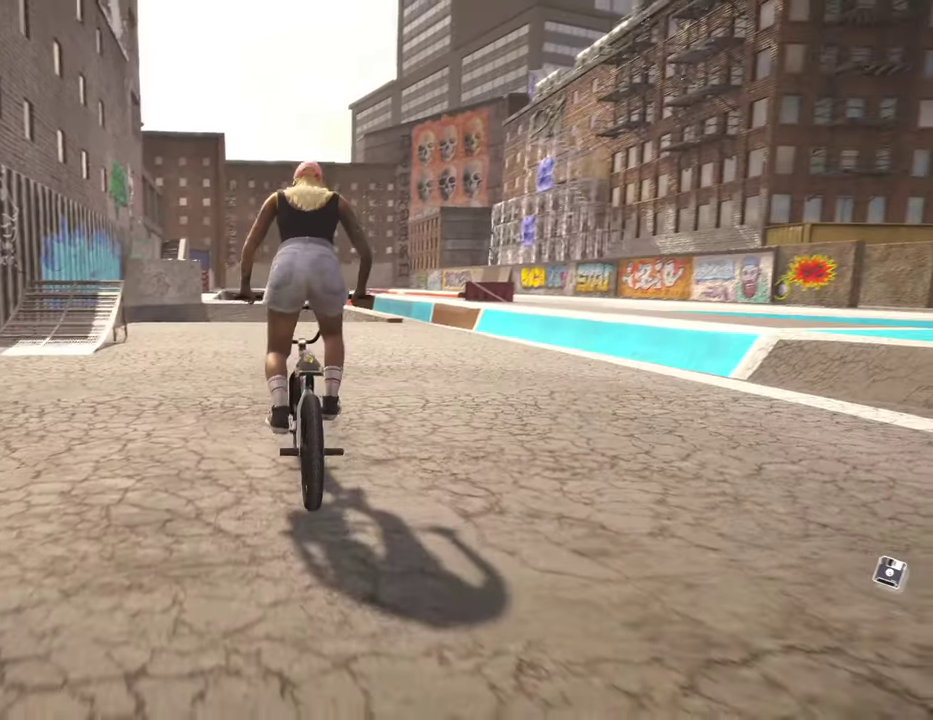
{"dt_ms": 900, "buttons": [], "left_stick": "up-left", "right_stick": "center", "events": [[67, "A", "down"], [84, "left_stick", "up-left"], [150, "A", "up"], [250, "A", "down"], [334, "A", "up"], [400, "left_stick", "up"], [434, "A", "down"], [517, "A", "up"], [584, "A", "down"], [684, "A", "up"], [767, "A", "down"], [800, "left_stick", "up-left"], [867, "A", "up"]]}
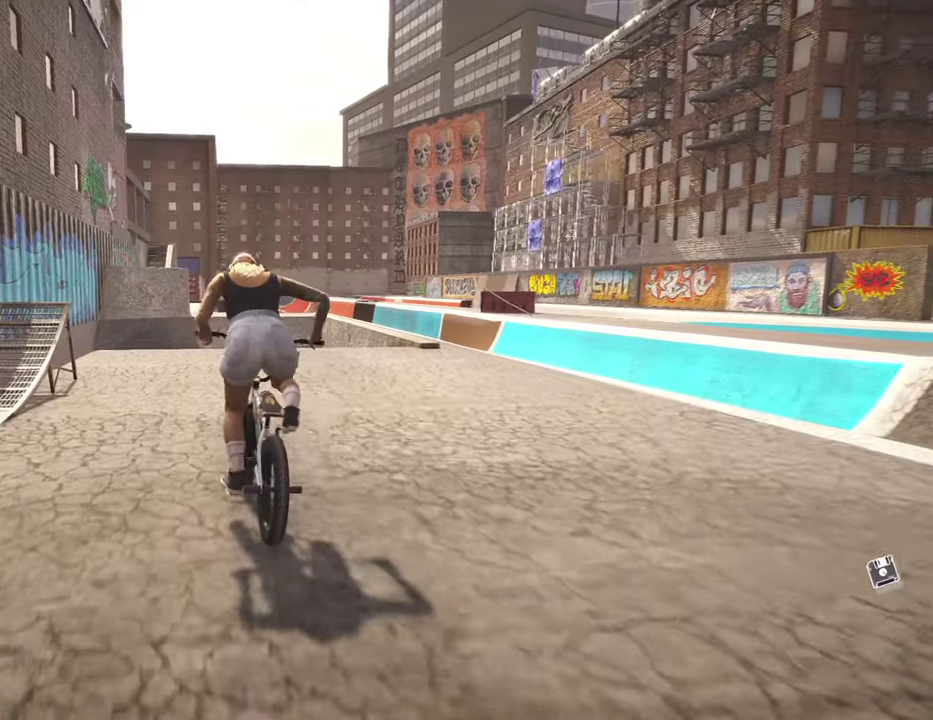
{"dt_ms": 300, "buttons": ["A"], "left_stick": "up", "right_stick": "center", "events": [[34, "A", "down"], [50, "left_stick", "up"], [134, "A", "up"], [217, "A", "down"]]}
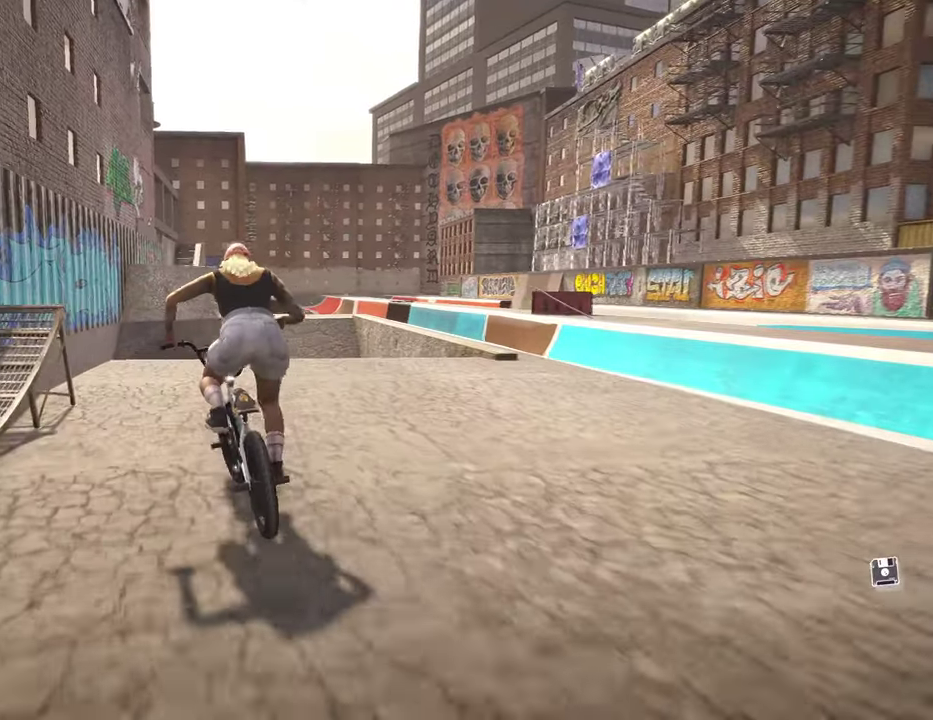
{"dt_ms": 500, "buttons": ["A"], "left_stick": "up", "right_stick": "center", "events": [[17, "A", "up"], [84, "A", "down"], [184, "A", "up"], [267, "A", "down"], [350, "A", "up"], [434, "A", "down"]]}
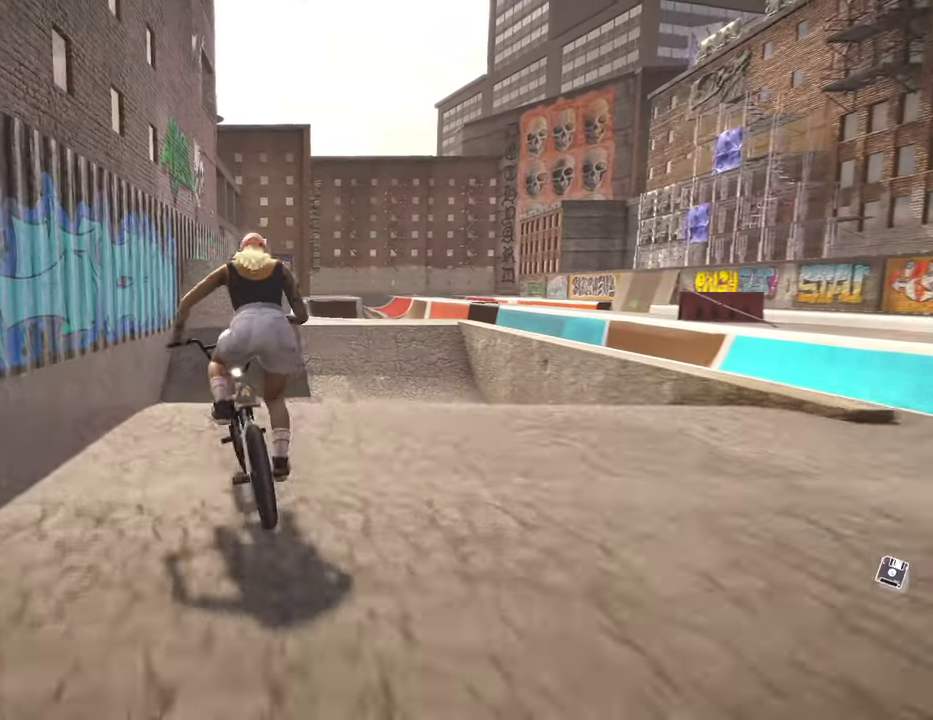
{"dt_ms": 500, "buttons": [], "left_stick": "down", "right_stick": "down", "events": [[50, "A", "up"], [84, "left_stick", "center"], [200, "left_stick", "down"], [250, "right_stick", "down"]]}
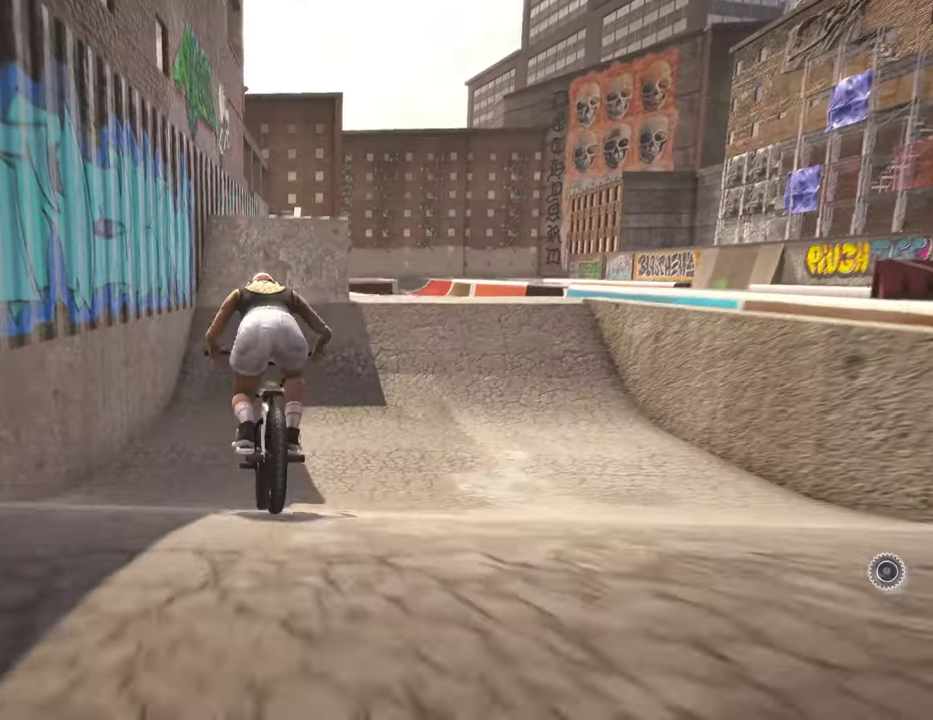
{"dt_ms": 300, "buttons": [], "left_stick": "up-right", "right_stick": "down", "events": [[150, "left_stick", "up"], [300, "left_stick", "up-right"]]}
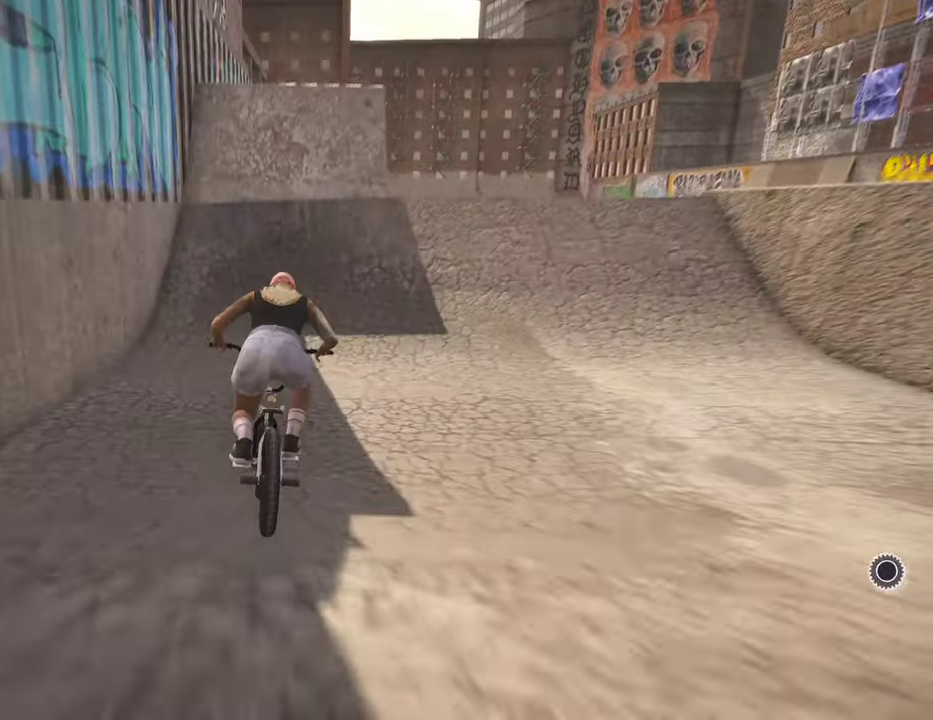
{"dt_ms": 700, "buttons": [], "left_stick": "up-right", "right_stick": "down", "events": [[84, "left_stick", "center"], [417, "left_stick", "down-right"], [584, "left_stick", "up"], [650, "left_stick", "up-right"]]}
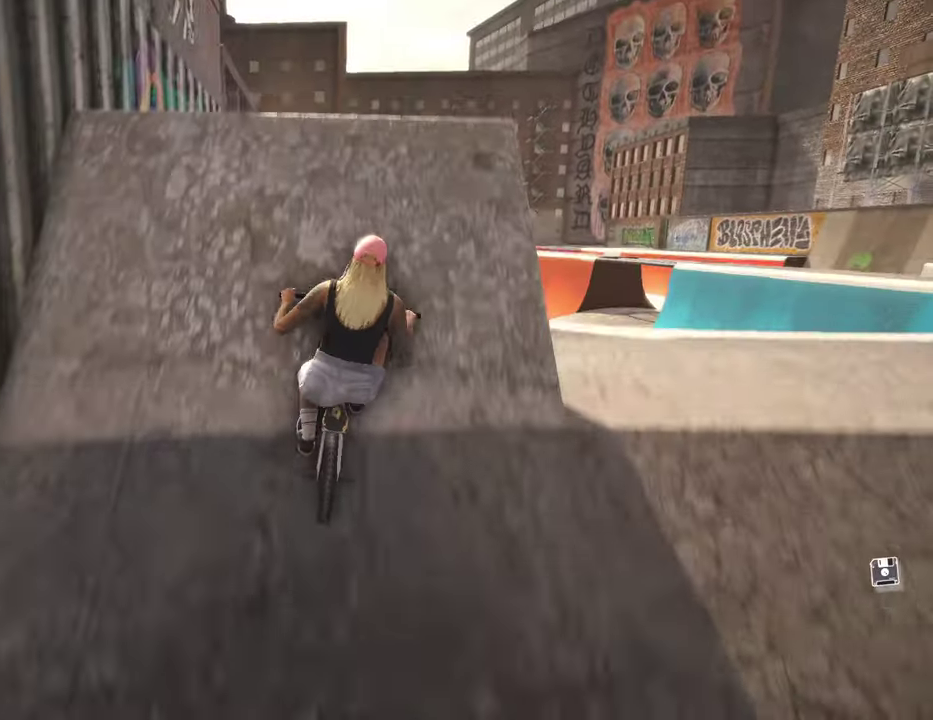
{"dt_ms": 400, "buttons": ["L1", "R1"], "left_stick": "center", "right_stick": "up", "events": [[67, "left_stick", "center"], [84, "right_stick", "up"], [200, "right_stick", "center"], [334, "L1", "down"], [334, "R1", "down"], [334, "right_stick", "up"]]}
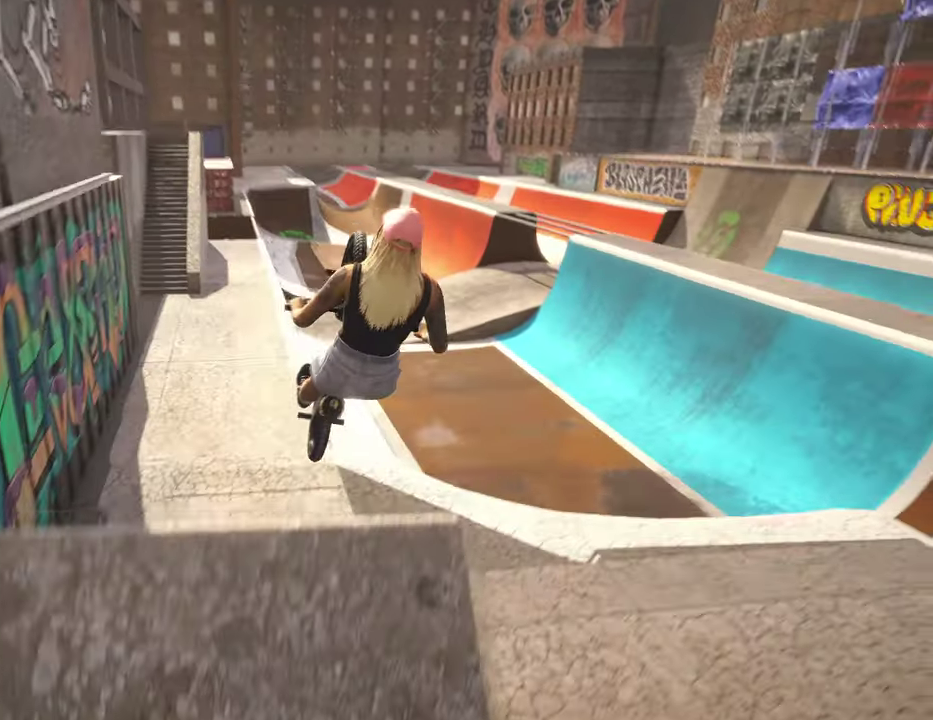
{"dt_ms": 800, "buttons": ["L1", "R1"], "left_stick": "right", "right_stick": "up", "events": [[667, "left_stick", "right"]]}
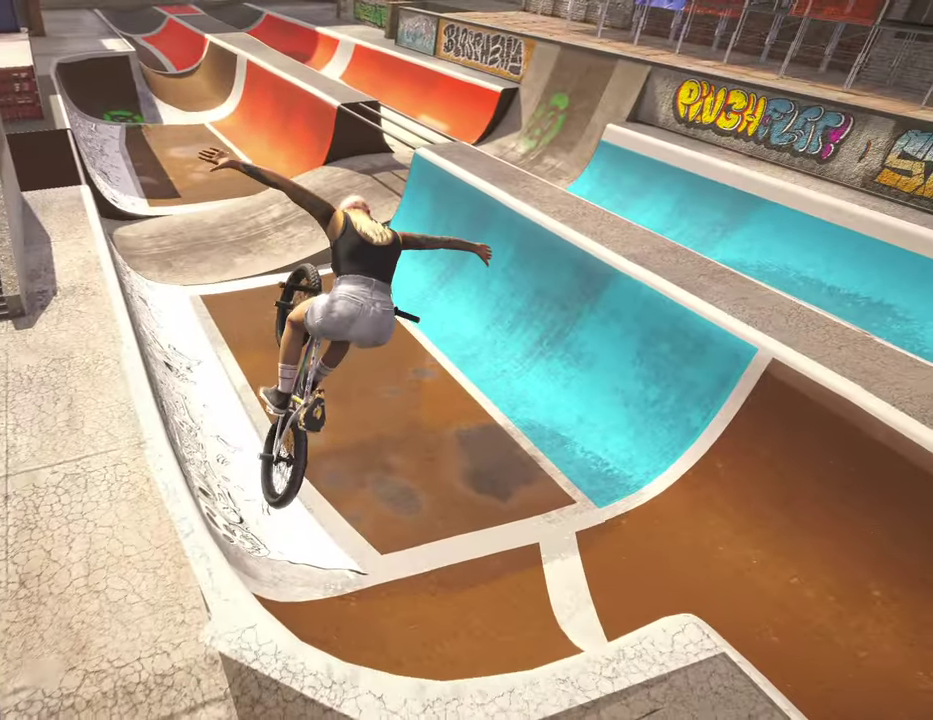
{"dt_ms": 300, "buttons": ["L1", "R1"], "left_stick": "right", "right_stick": "up", "events": [[17, "left_stick", "center"], [200, "left_stick", "right"]]}
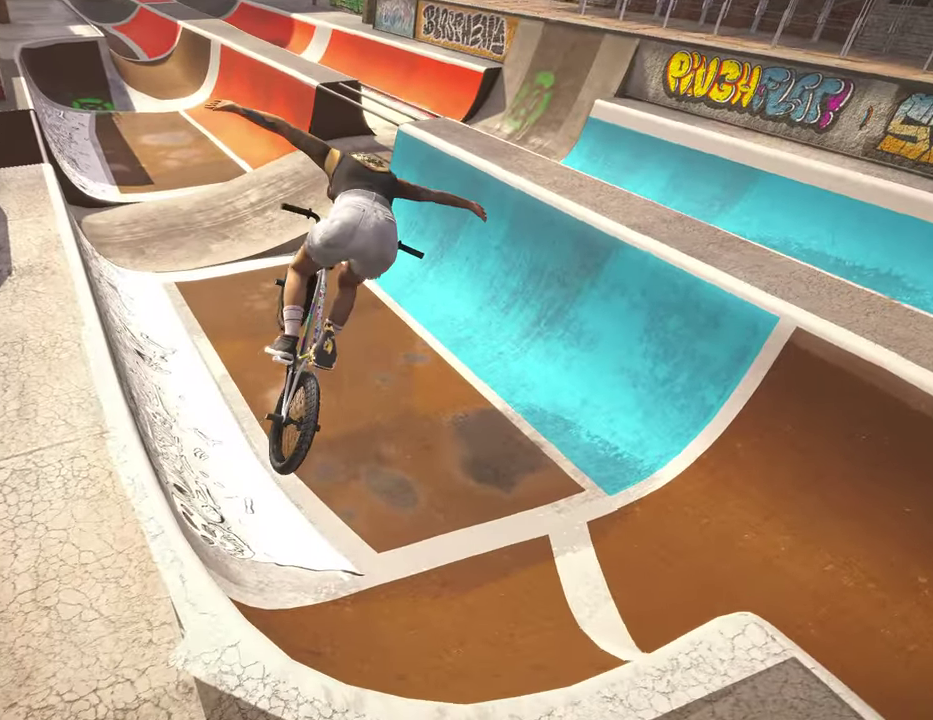
{"dt_ms": 600, "buttons": [], "left_stick": "down-right", "right_stick": "down", "events": [[84, "left_stick", "center"], [100, "L1", "up"], [150, "R1", "up"], [150, "right_stick", "center"], [450, "left_stick", "down-right"], [534, "right_stick", "down"]]}
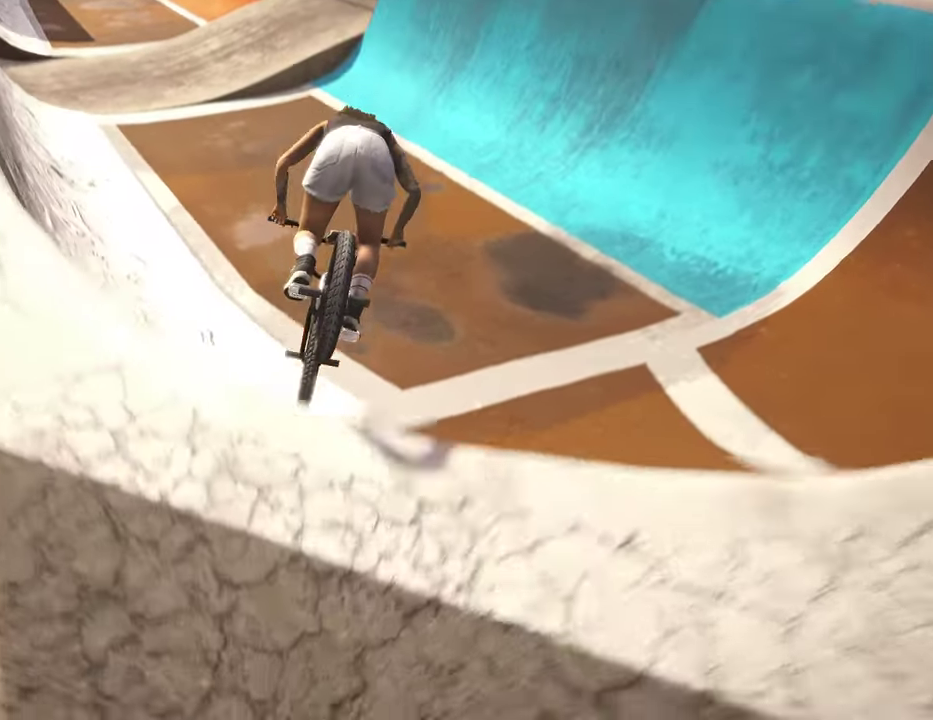
{"dt_ms": 400, "buttons": [], "left_stick": "up", "right_stick": "down", "events": [[34, "left_stick", "down"], [117, "left_stick", "down-right"], [234, "left_stick", "up"]]}